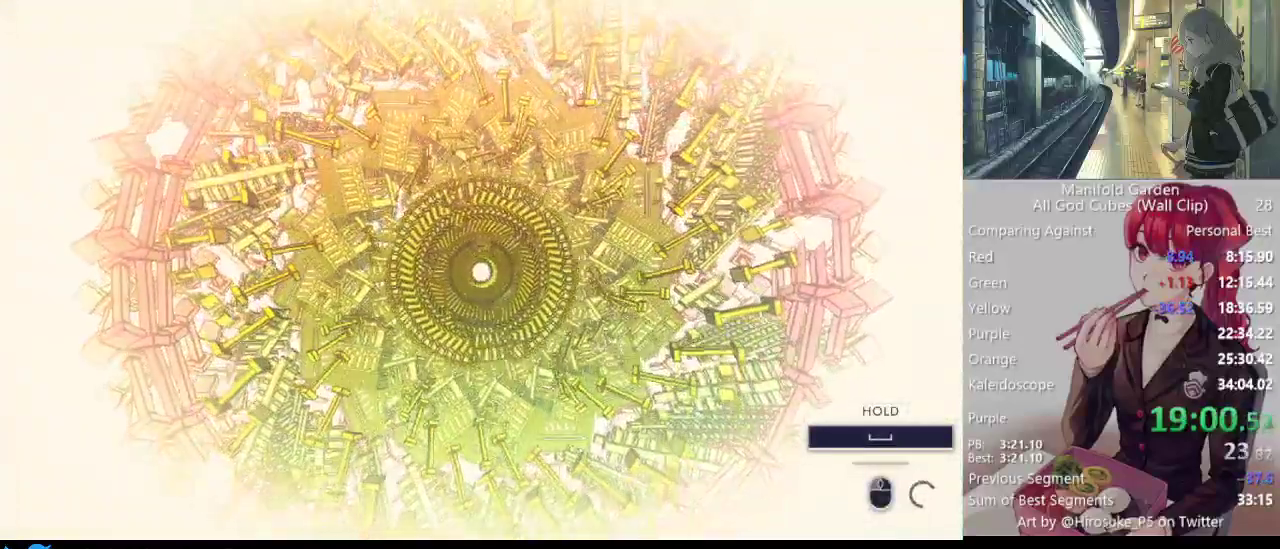
Gameplay with keyboard and mouse; each line is a JSON object with the keys and mouse buttons held at the frame after it. "events" lists presses ("down") and releases ("up") of "1", "2", "3", "4", "5", "a", "alt", "c", "caps_lock", "ctrl", "d", "e", "f", "g", "q", "r", "s", "shift", "space", "t", "tab", "v", "w", "x", "z", "mouse_left", "mouse_wheel" and "mouse_right" between this image and that frame as [ms after this image, input, new state], when the widget could be followed in between. "mouse_left", "mouse_wheel", "mouse_right" = the "left", "wheel", "right" buttons of the "mouse" list. No other keys are recorded. "wheel" means that the mouse wheel is clicked or scrolled. Not read: mouse_move.
{"keys": ["shift"], "mouse": ["left"], "events": [[100, "shift", "down"]]}
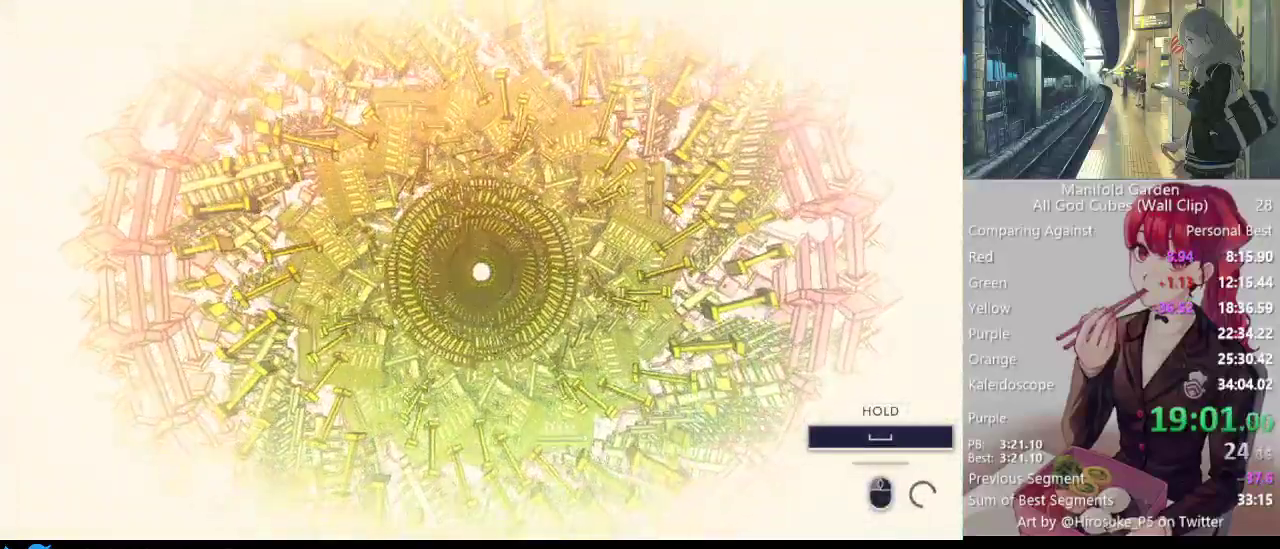
{"keys": ["shift"], "mouse": ["left"], "events": []}
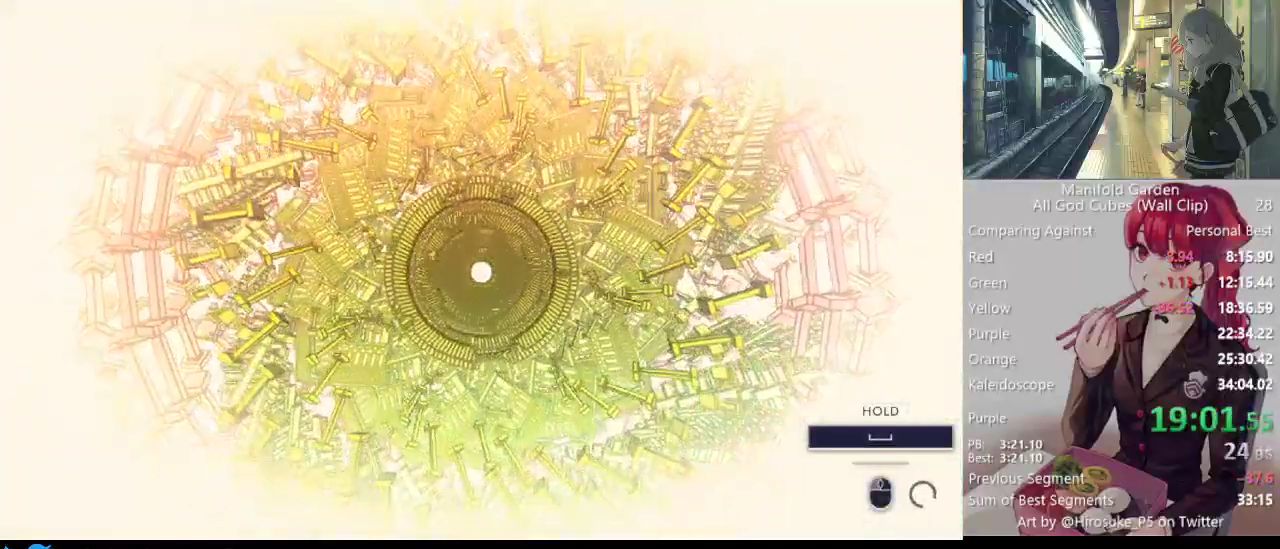
{"keys": ["shift"], "mouse": ["left"], "events": []}
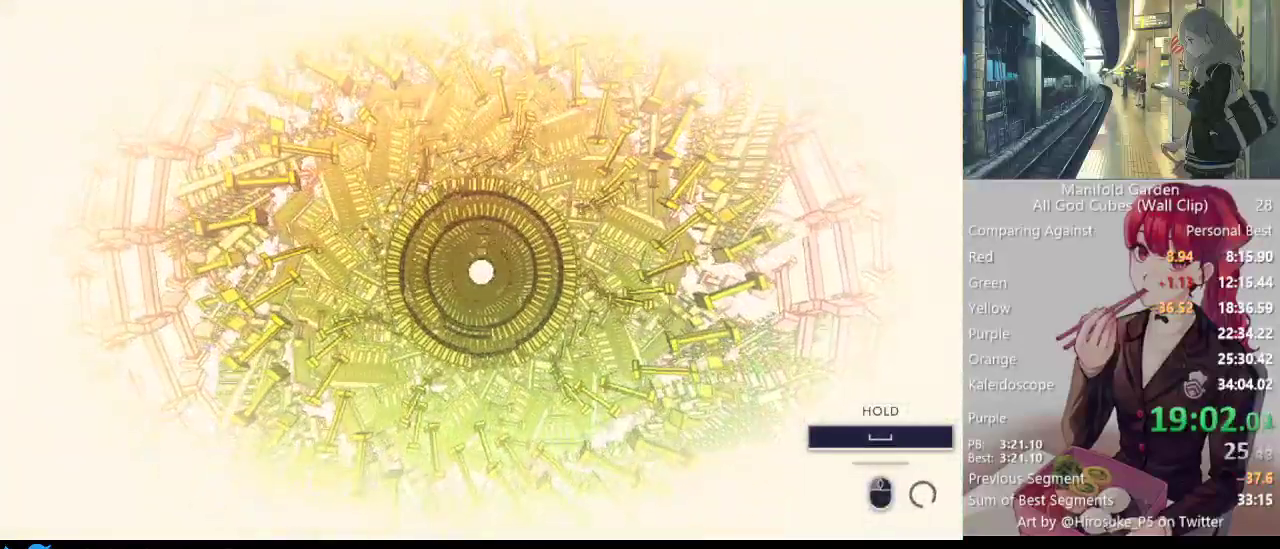
{"keys": ["shift"], "mouse": ["left"], "events": []}
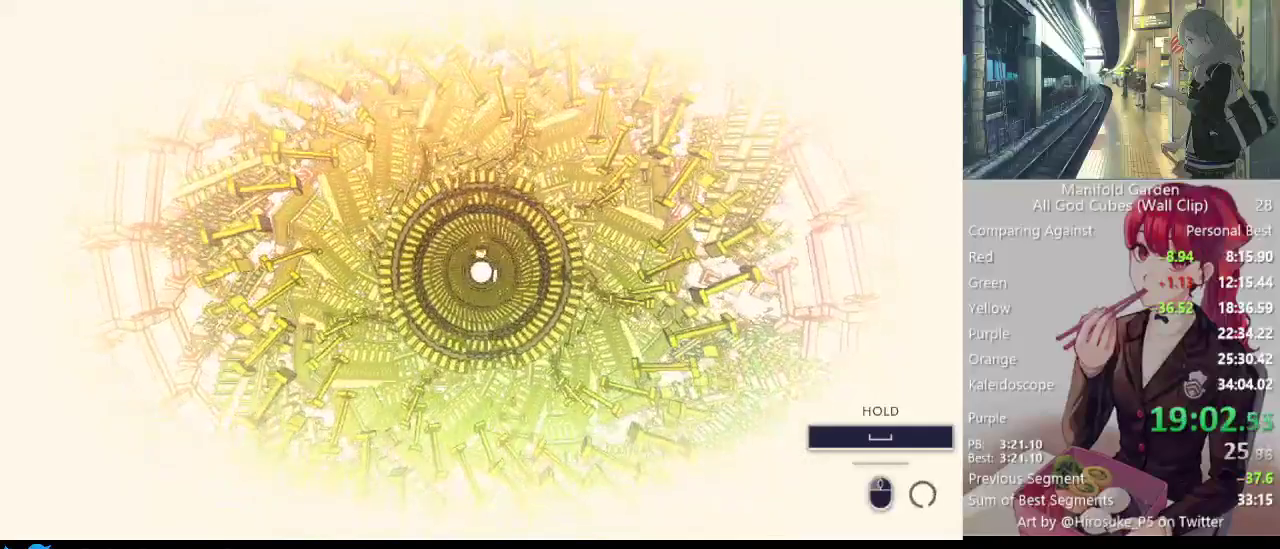
{"keys": ["shift"], "mouse": ["left"], "events": []}
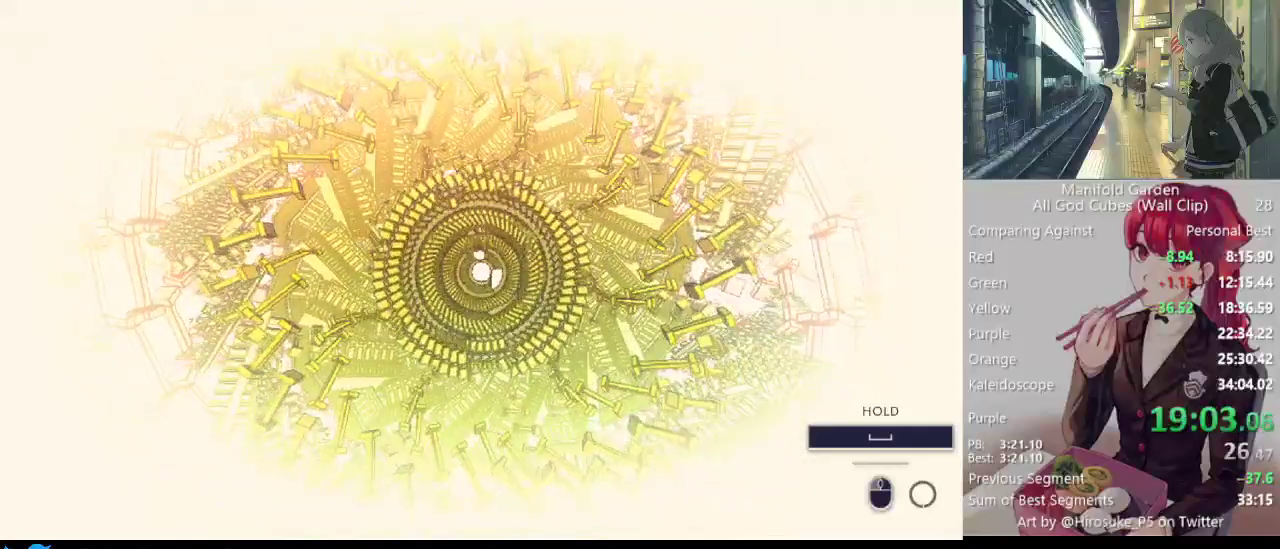
{"keys": ["shift"], "mouse": ["left"], "events": []}
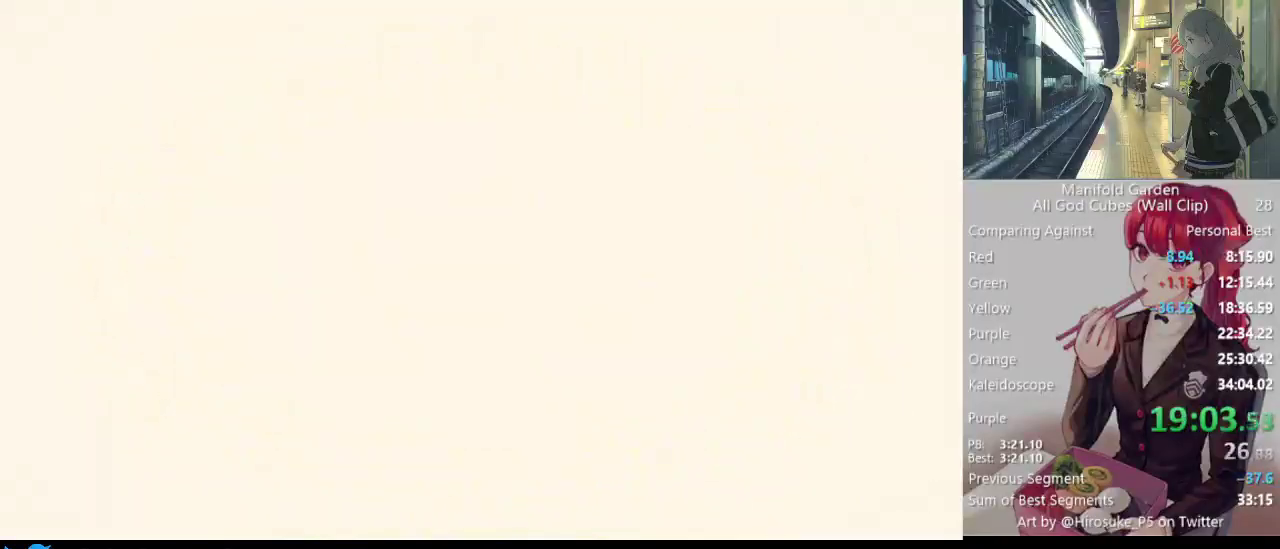
{"keys": ["shift"], "mouse": ["left"], "events": []}
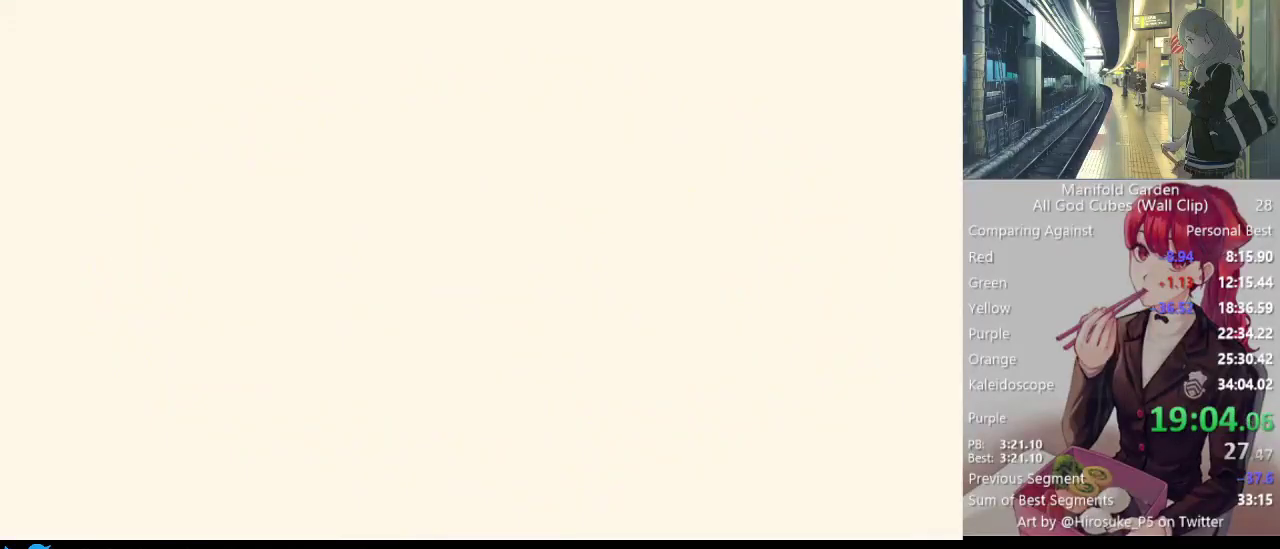
{"keys": ["shift"], "mouse": ["left"], "events": []}
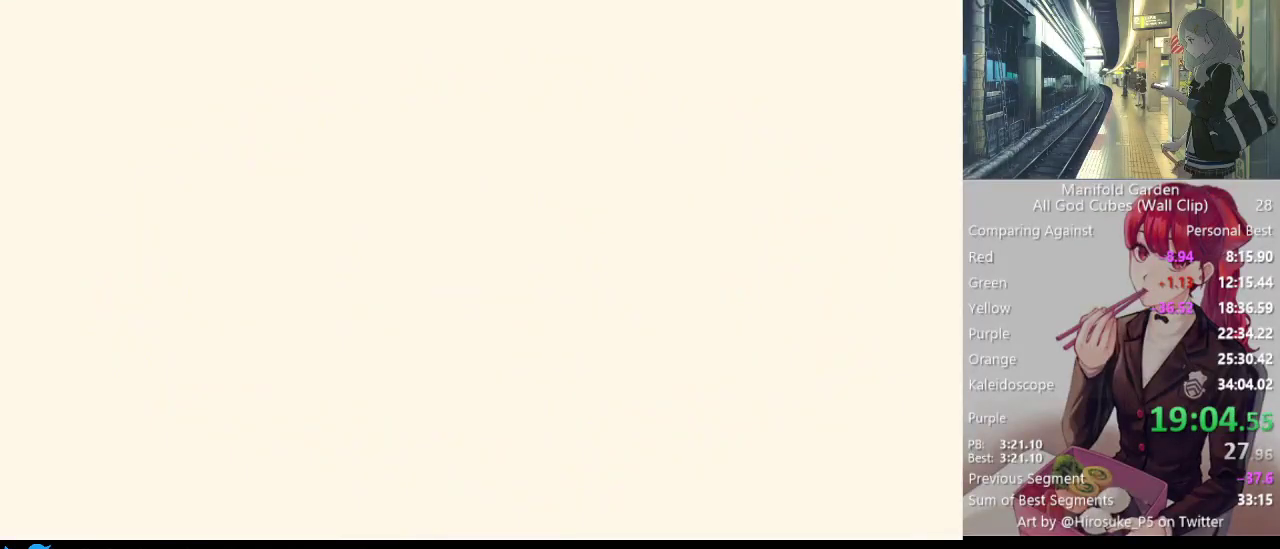
{"keys": ["shift"], "mouse": [], "events": [[367, "mouse_left", "up"]]}
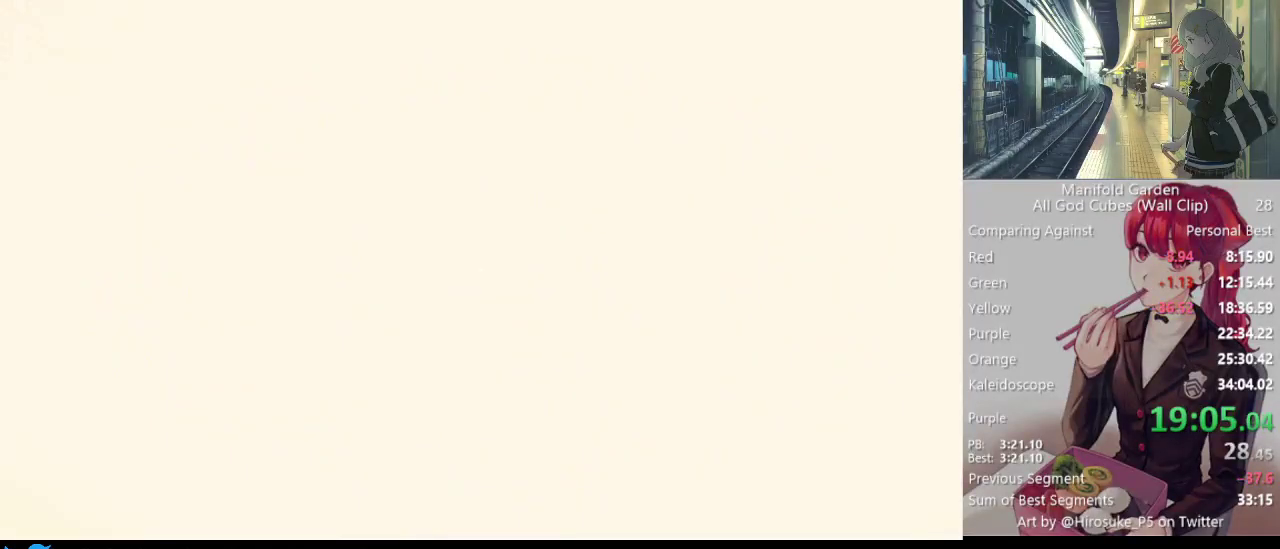
{"keys": ["shift"], "mouse": [], "events": []}
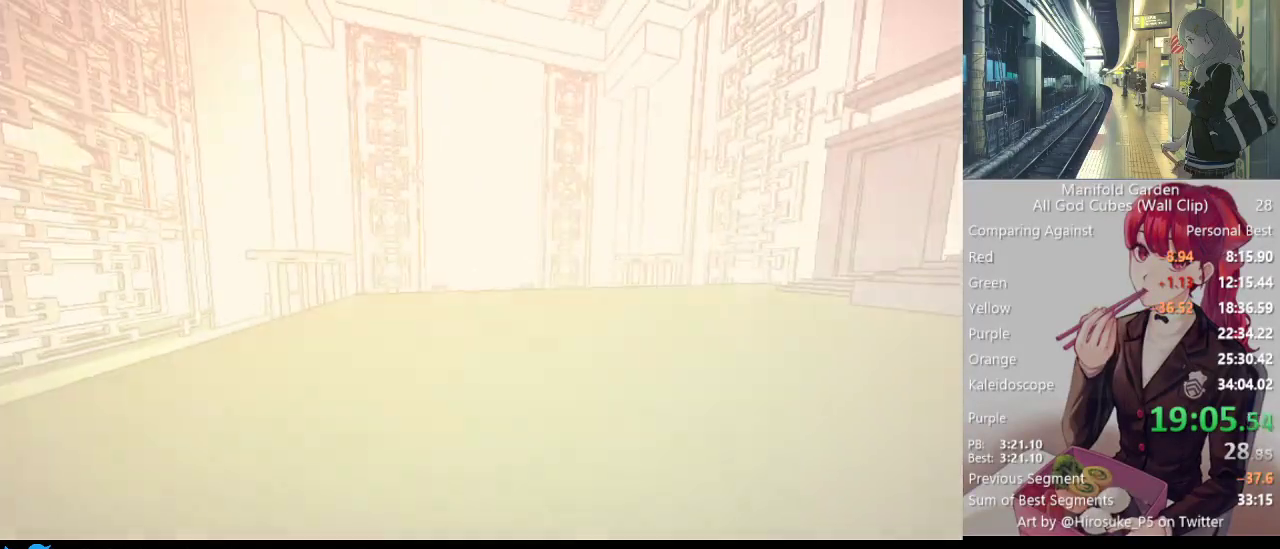
{"keys": ["shift", "w"], "mouse": [], "events": [[167, "w", "down"]]}
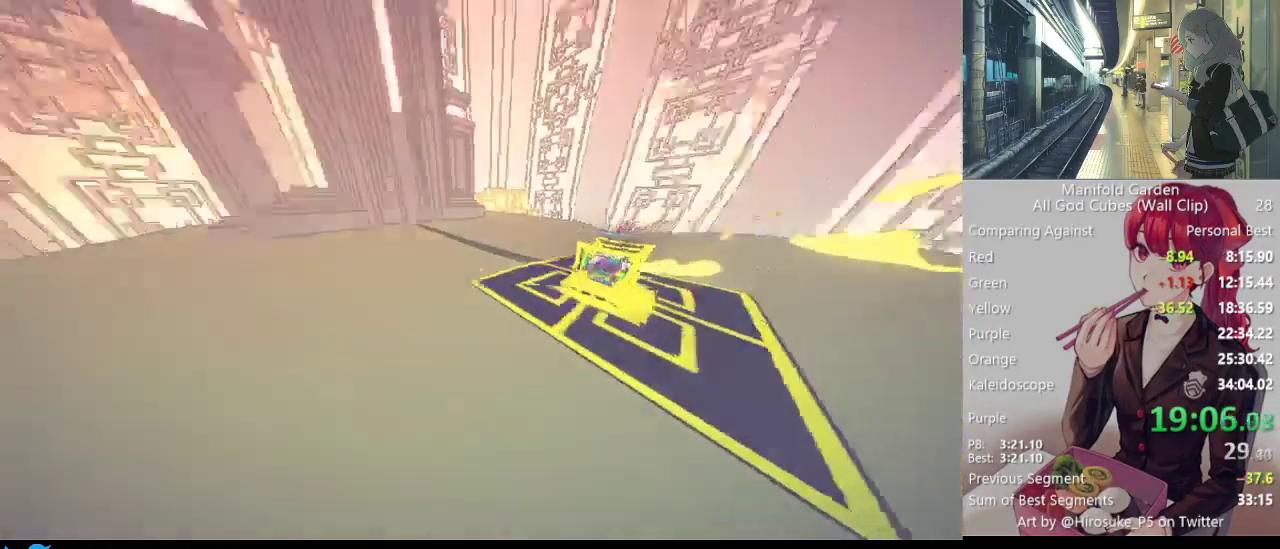
{"keys": ["shift", "w"], "mouse": [], "events": [[133, "w", "up"], [367, "mouse_left", "down"], [467, "mouse_left", "up"], [467, "w", "down"]]}
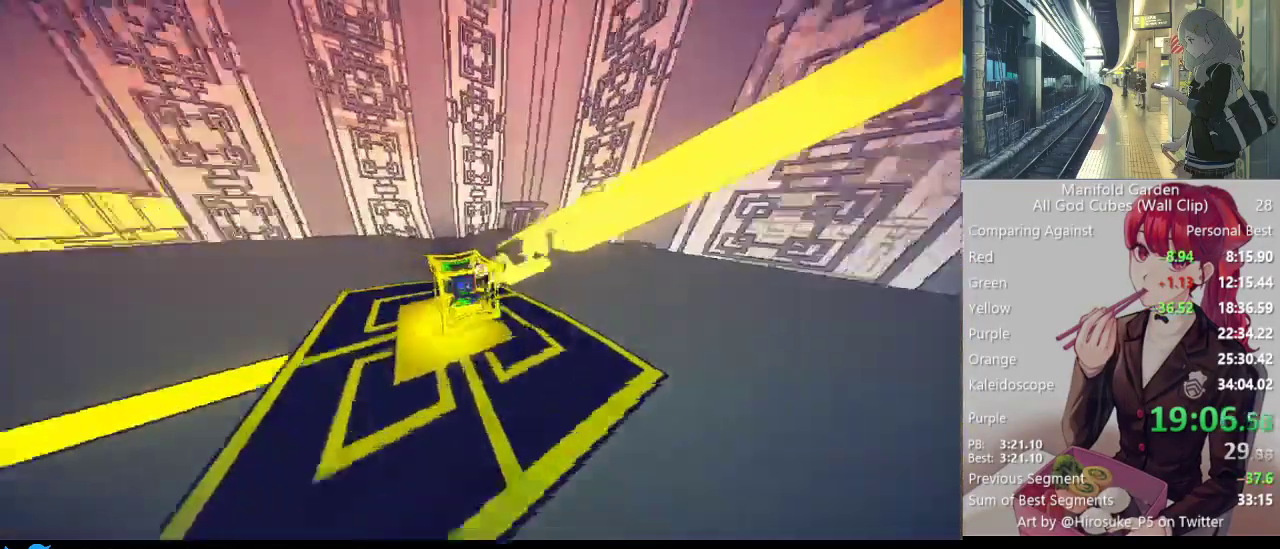
{"keys": ["shift", "w"], "mouse": [], "events": []}
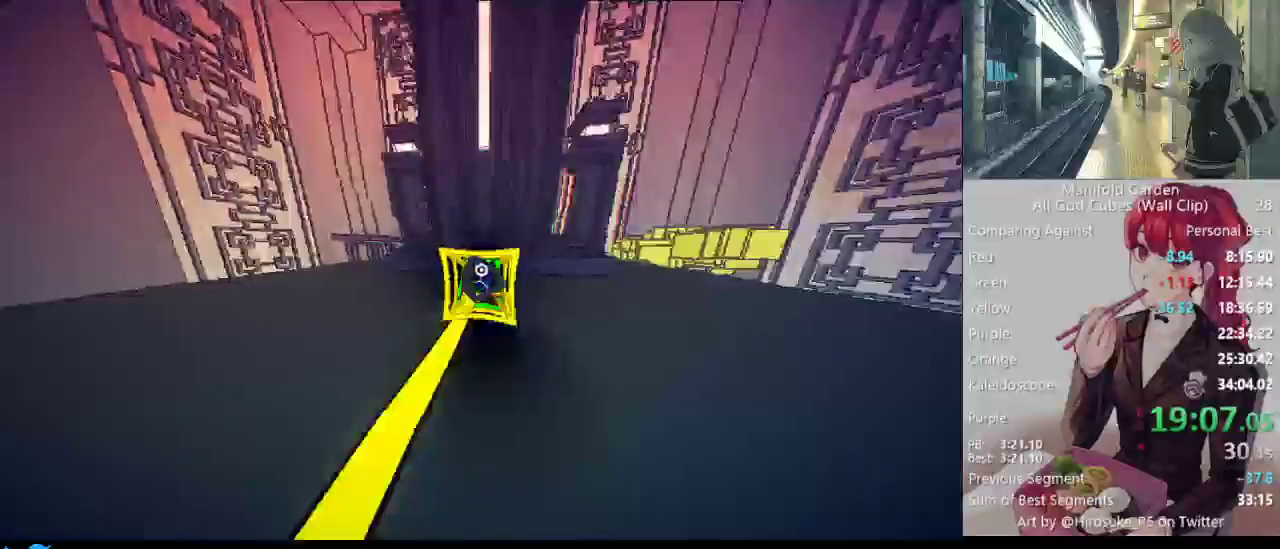
{"keys": ["shift", "w"], "mouse": [], "events": []}
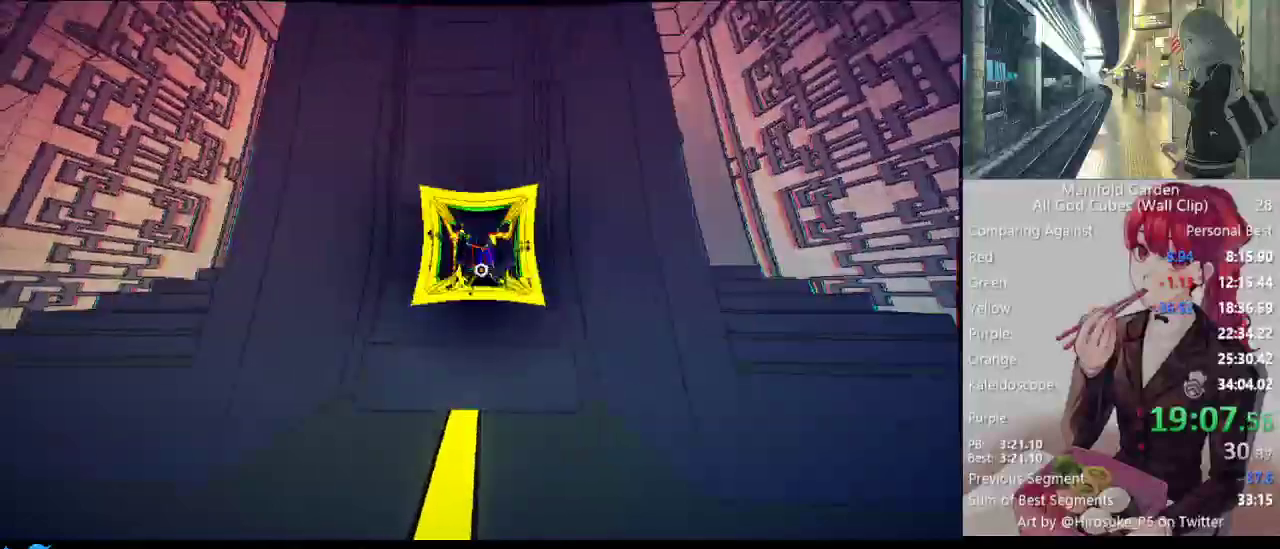
{"keys": ["shift", "w"], "mouse": [], "events": []}
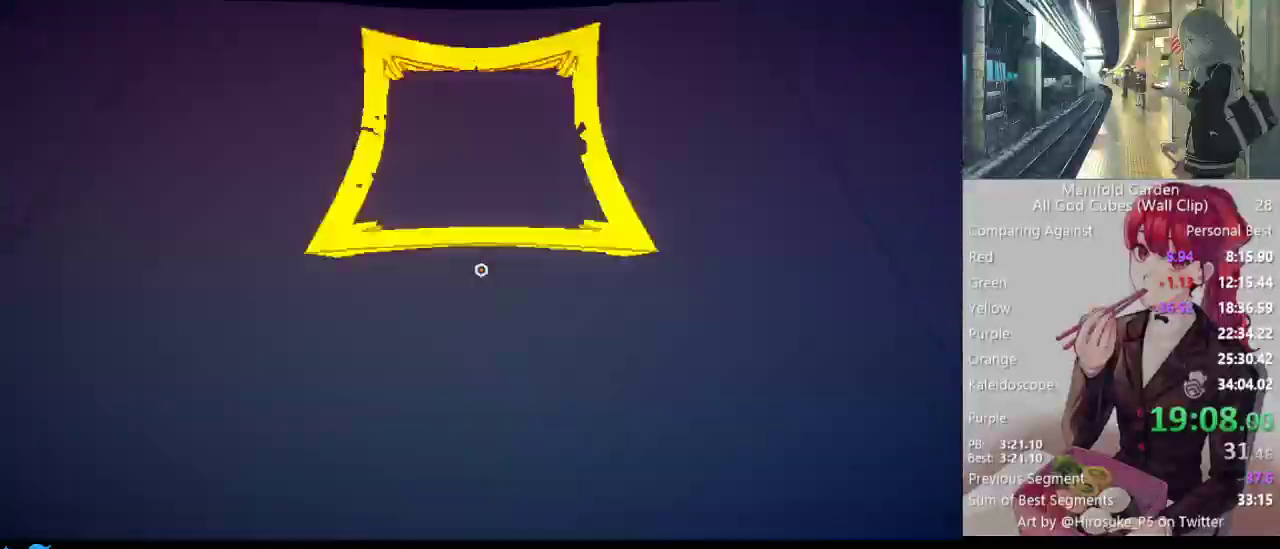
{"keys": ["shift", "w"], "mouse": [], "events": []}
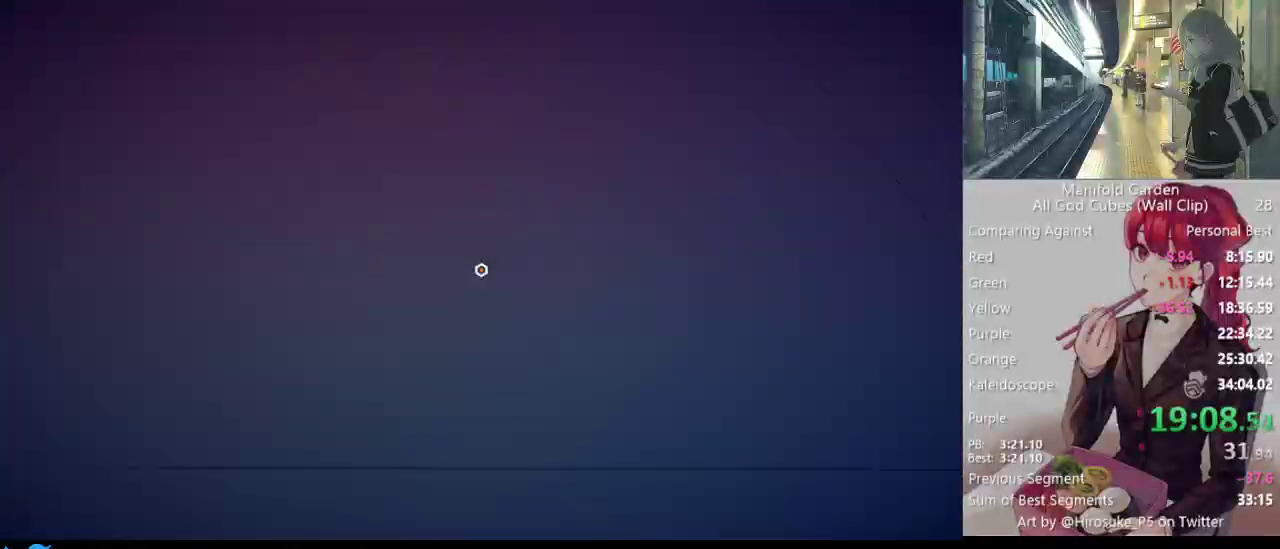
{"keys": ["shift", "w"], "mouse": [], "events": []}
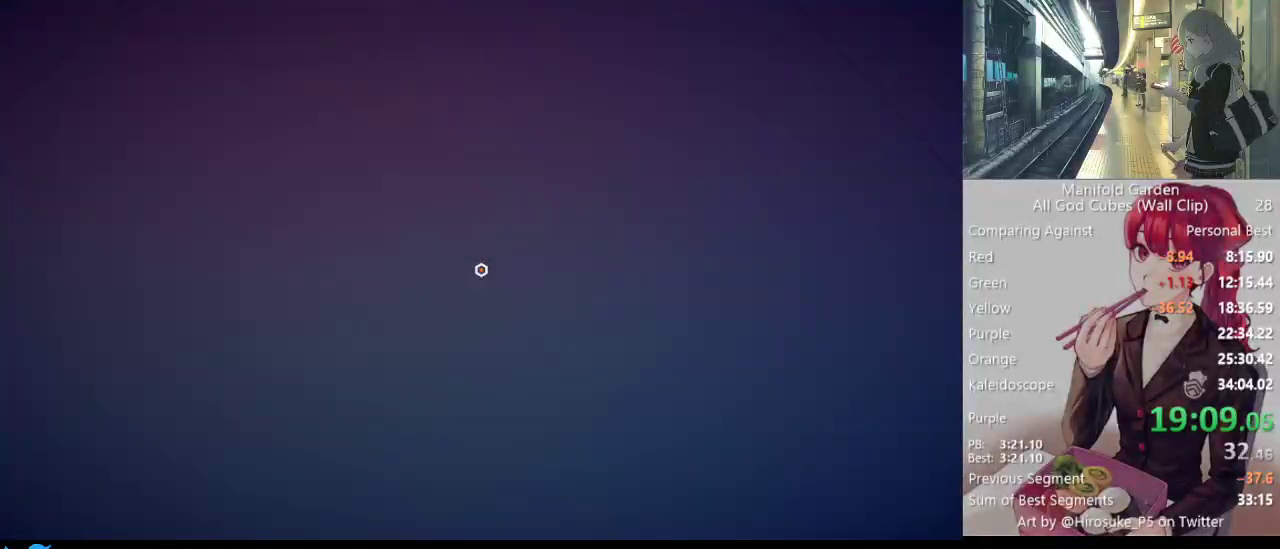
{"keys": ["shift", "w"], "mouse": [], "events": []}
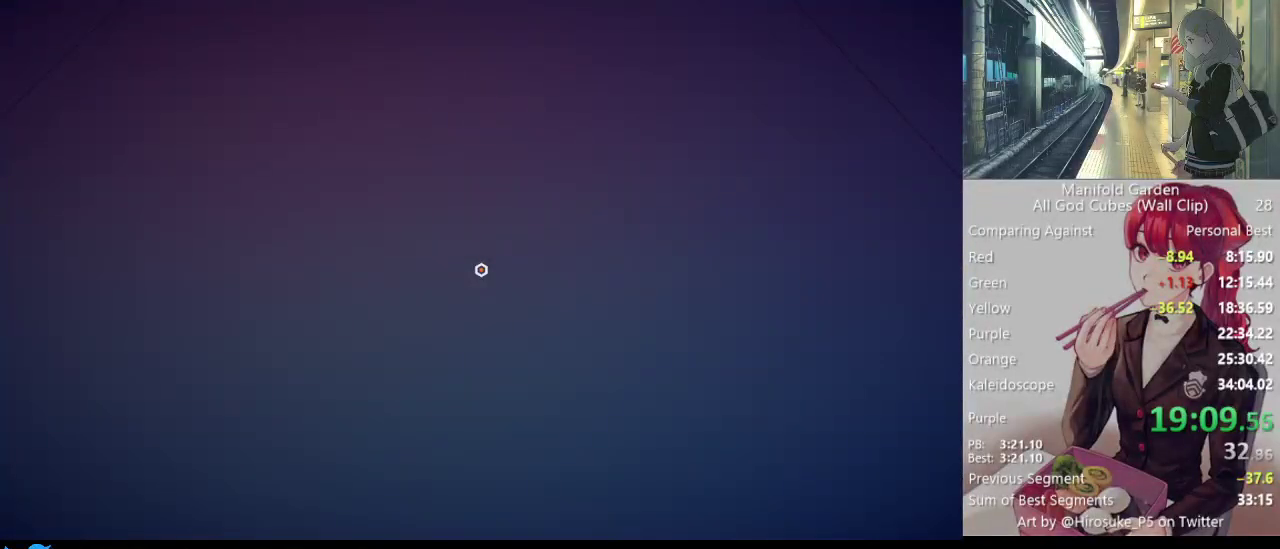
{"keys": ["shift", "w"], "mouse": [], "events": []}
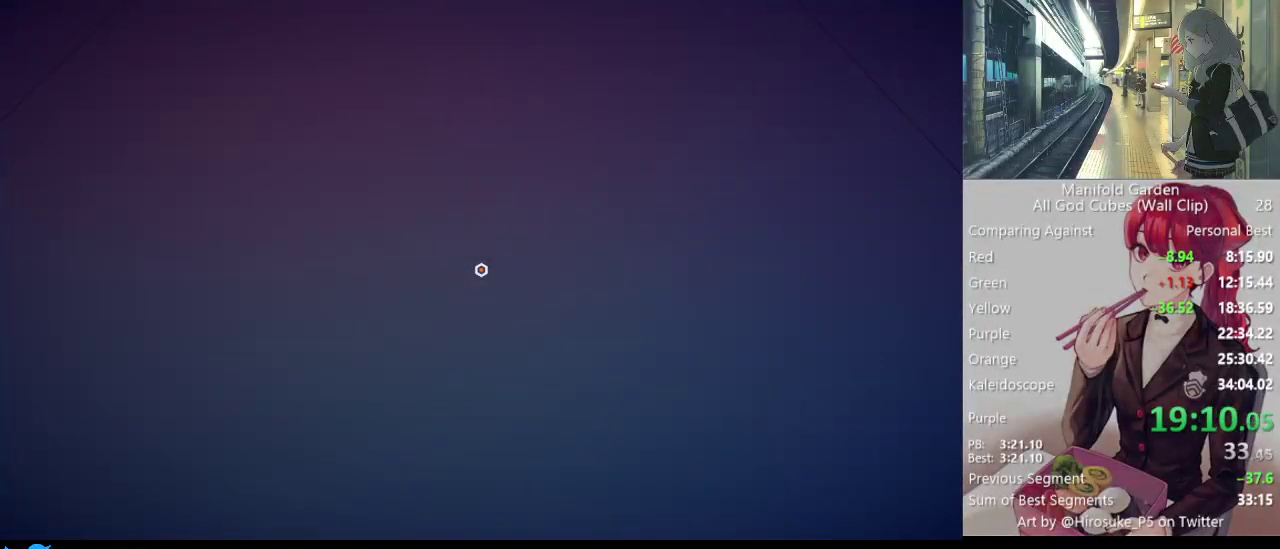
{"keys": ["shift", "w"], "mouse": [], "events": []}
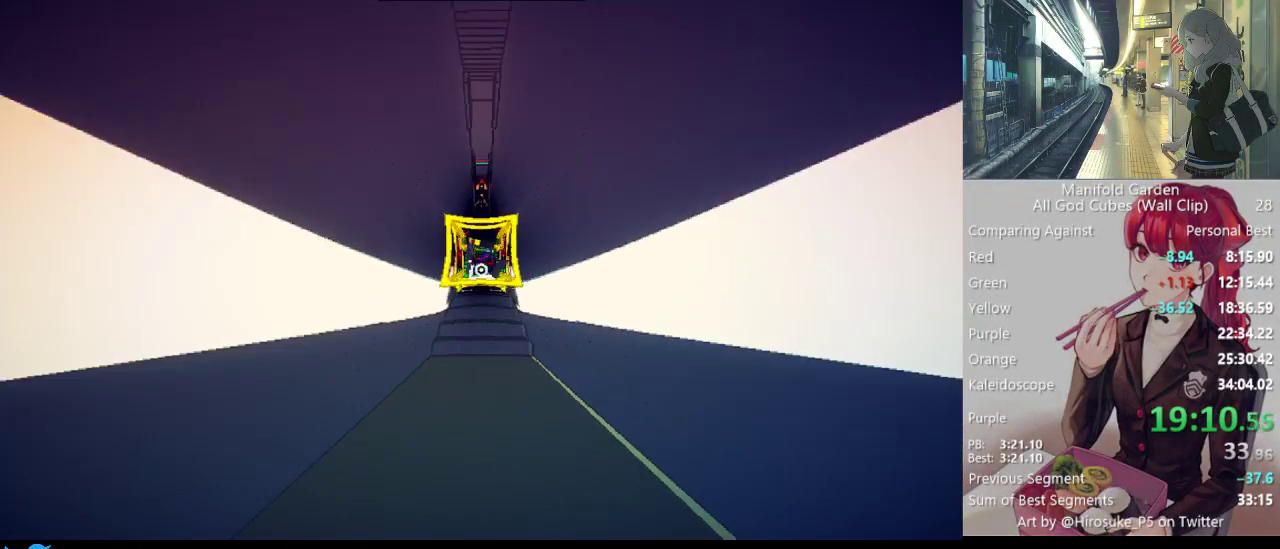
{"keys": ["shift", "w"], "mouse": [], "events": []}
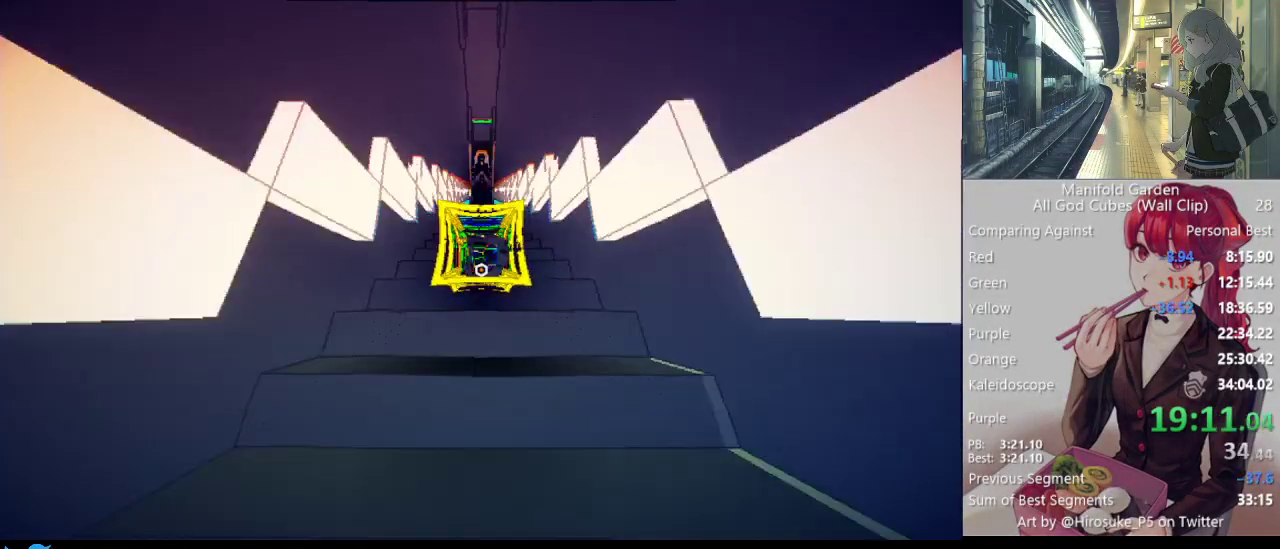
{"keys": ["shift", "w"], "mouse": [], "events": []}
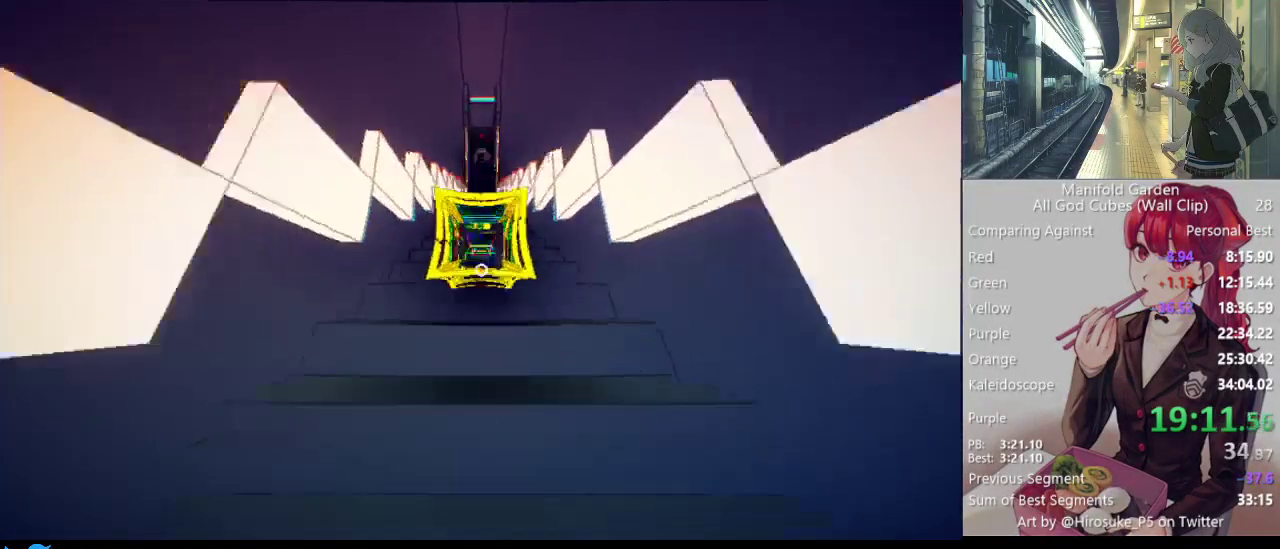
{"keys": ["shift", "w"], "mouse": [], "events": []}
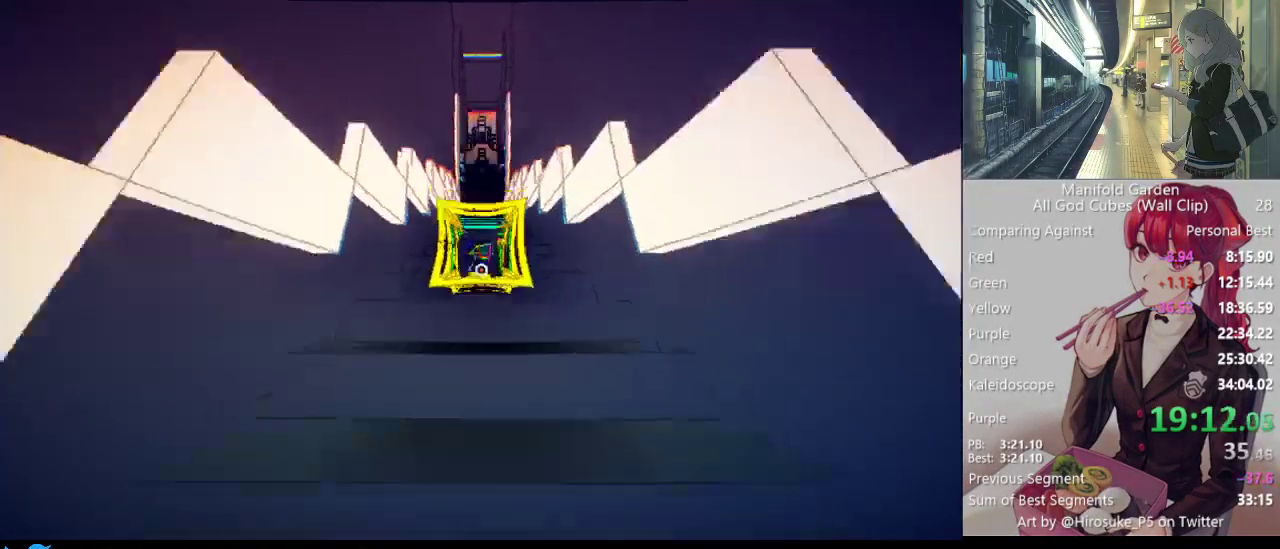
{"keys": ["shift", "w"], "mouse": [], "events": []}
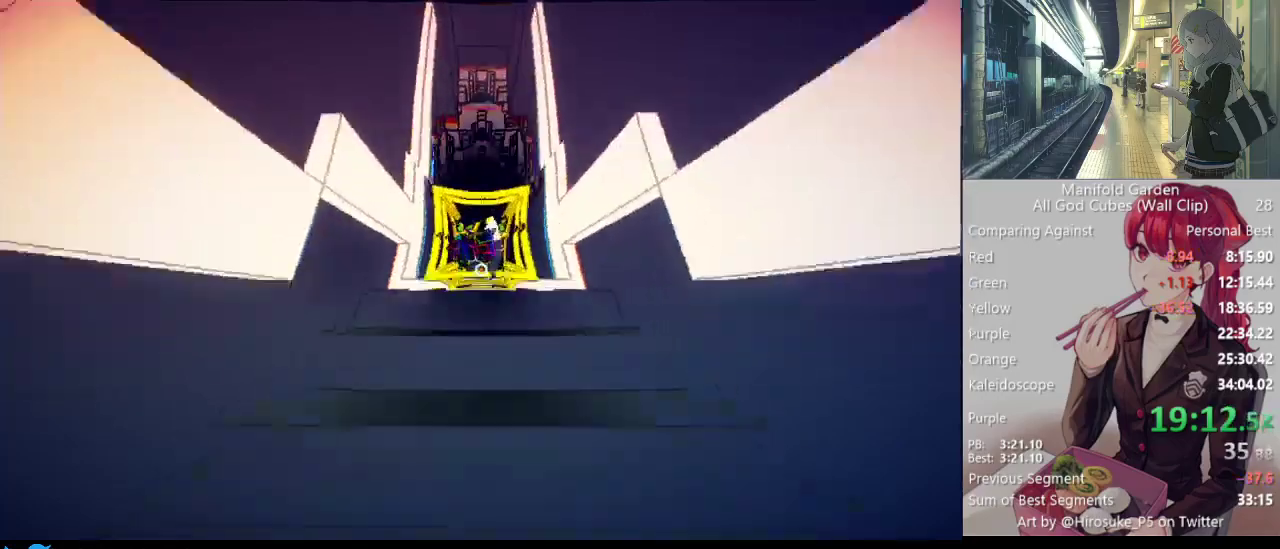
{"keys": ["shift", "w"], "mouse": [], "events": []}
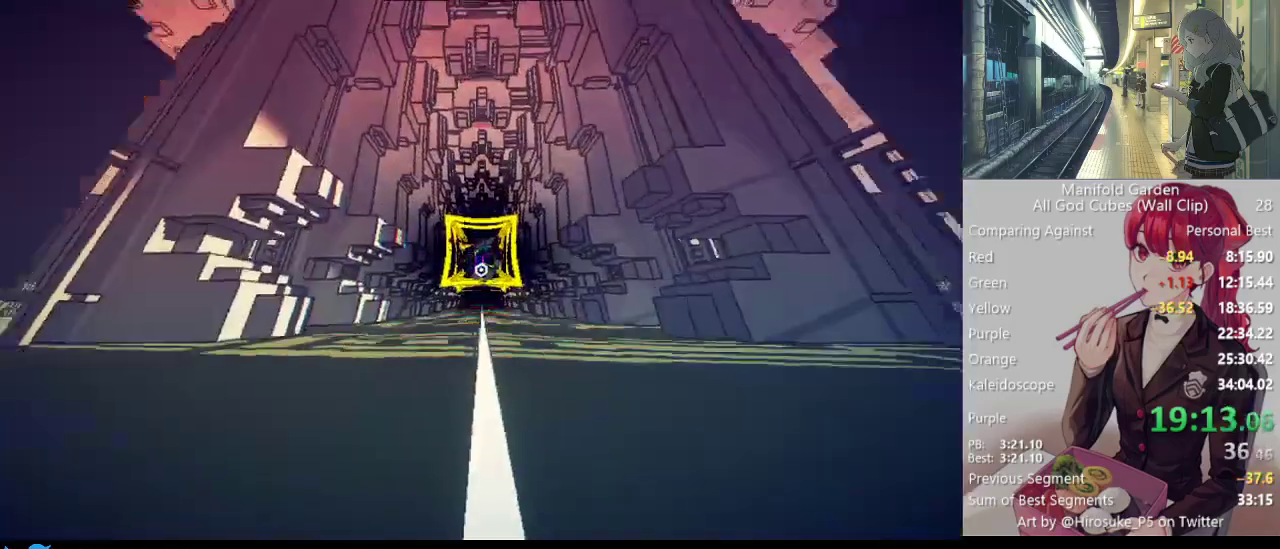
{"keys": ["shift", "w"], "mouse": [], "events": []}
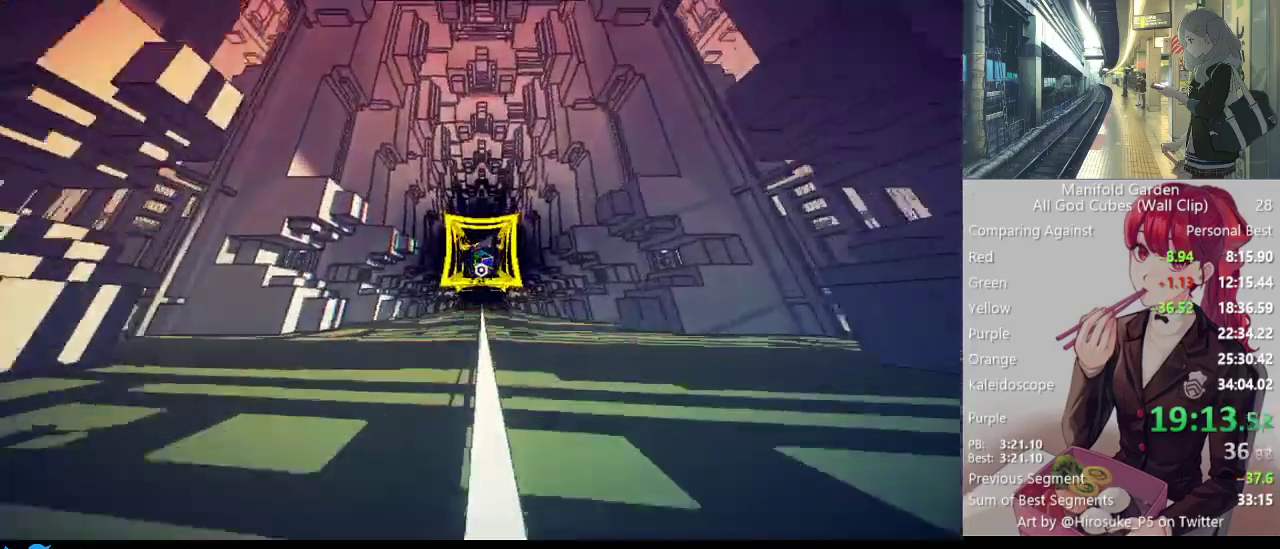
{"keys": ["shift", "w"], "mouse": [], "events": []}
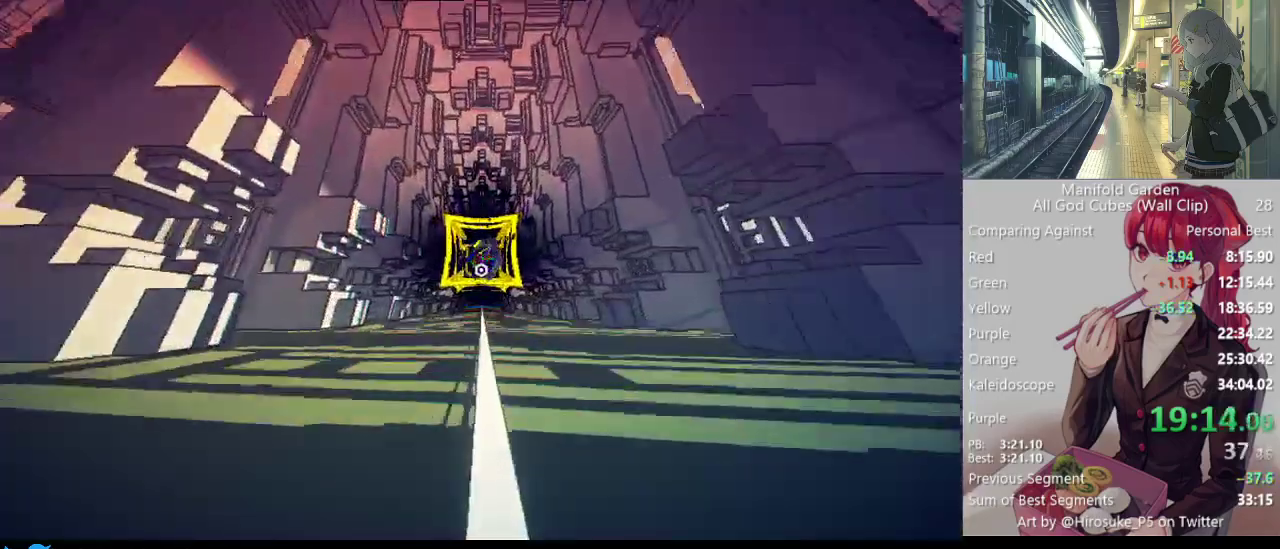
{"keys": ["shift", "w"], "mouse": [], "events": []}
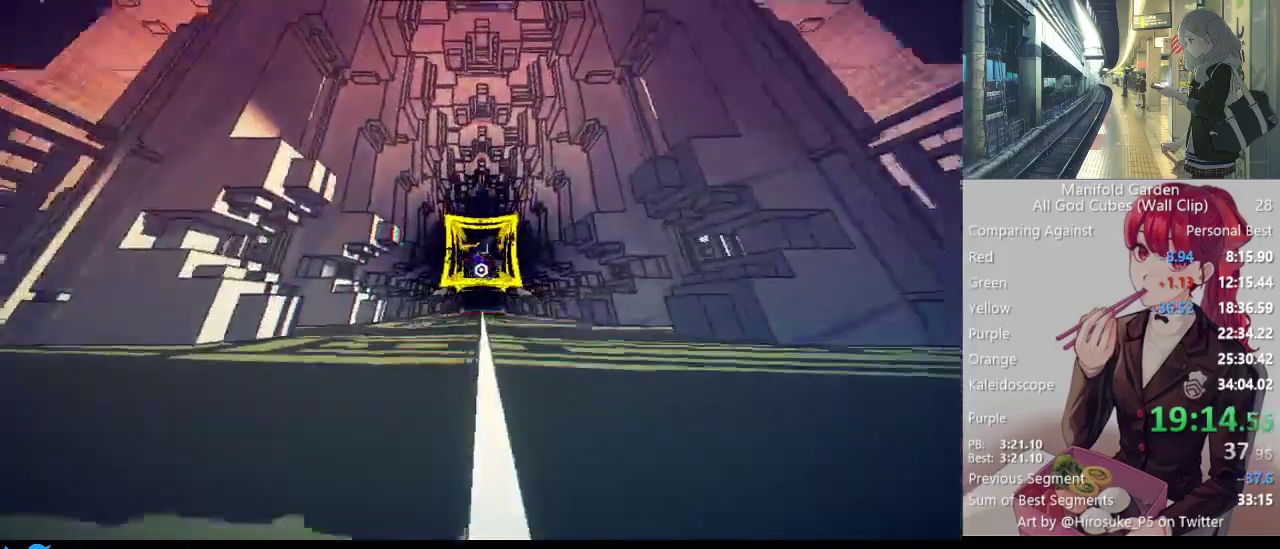
{"keys": ["shift", "w"], "mouse": [], "events": []}
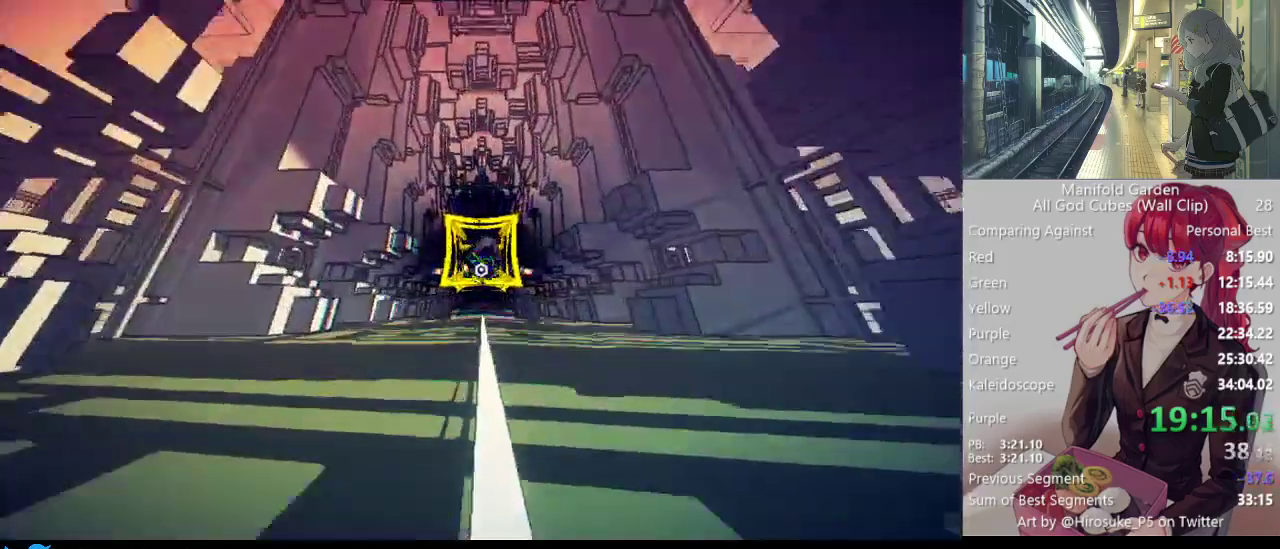
{"keys": ["shift", "w"], "mouse": [], "events": []}
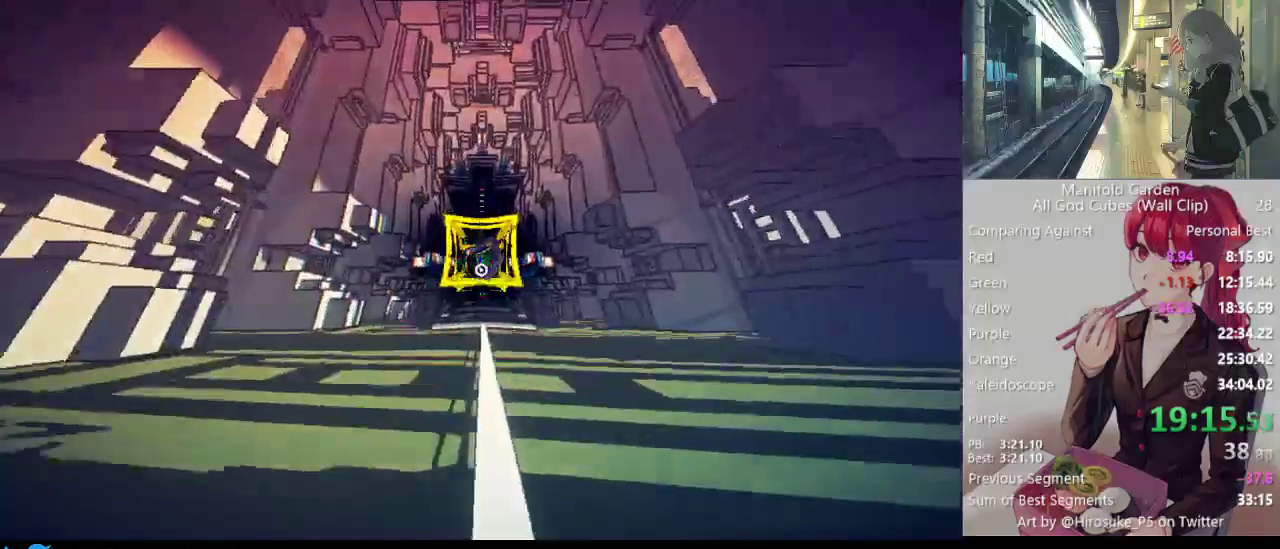
{"keys": ["shift", "w"], "mouse": [], "events": []}